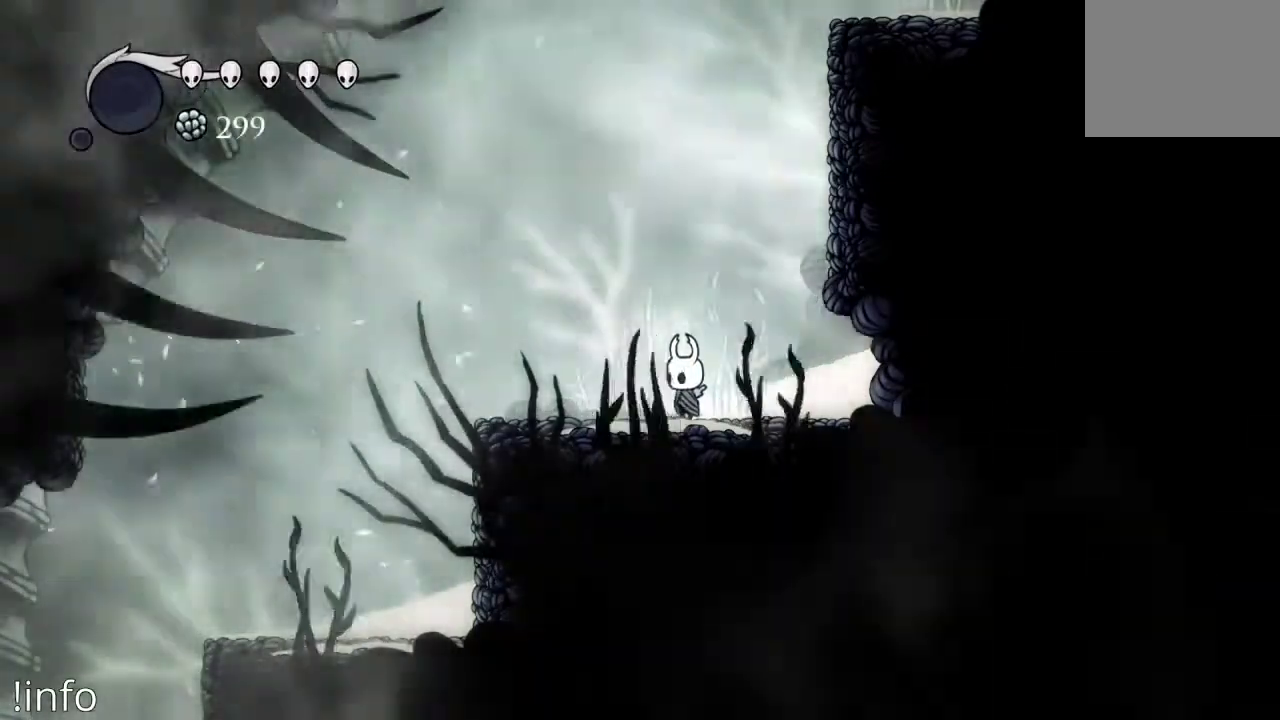
Gameplay with a controller (Xbox layout); each line is a JSON object with the inputs held at the frame after it. "events" lists button and stick changes between this image and that frame as [ms after this image, input, new state], when the widget could be followed in between.
{"buttons": ["DPAD_LEFT"], "left_stick": "center", "right_stick": "center", "events": [[233, "DPAD_LEFT", "down"]]}
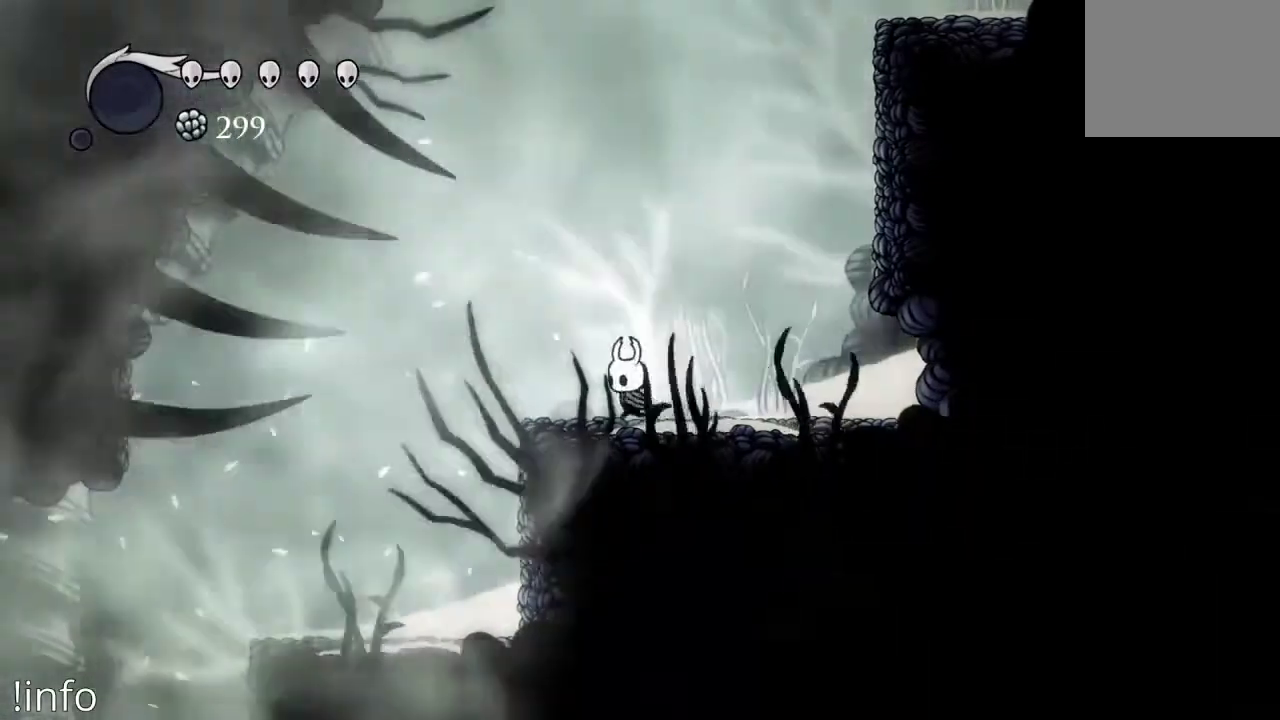
{"buttons": ["DPAD_LEFT"], "left_stick": "center", "right_stick": "center", "events": []}
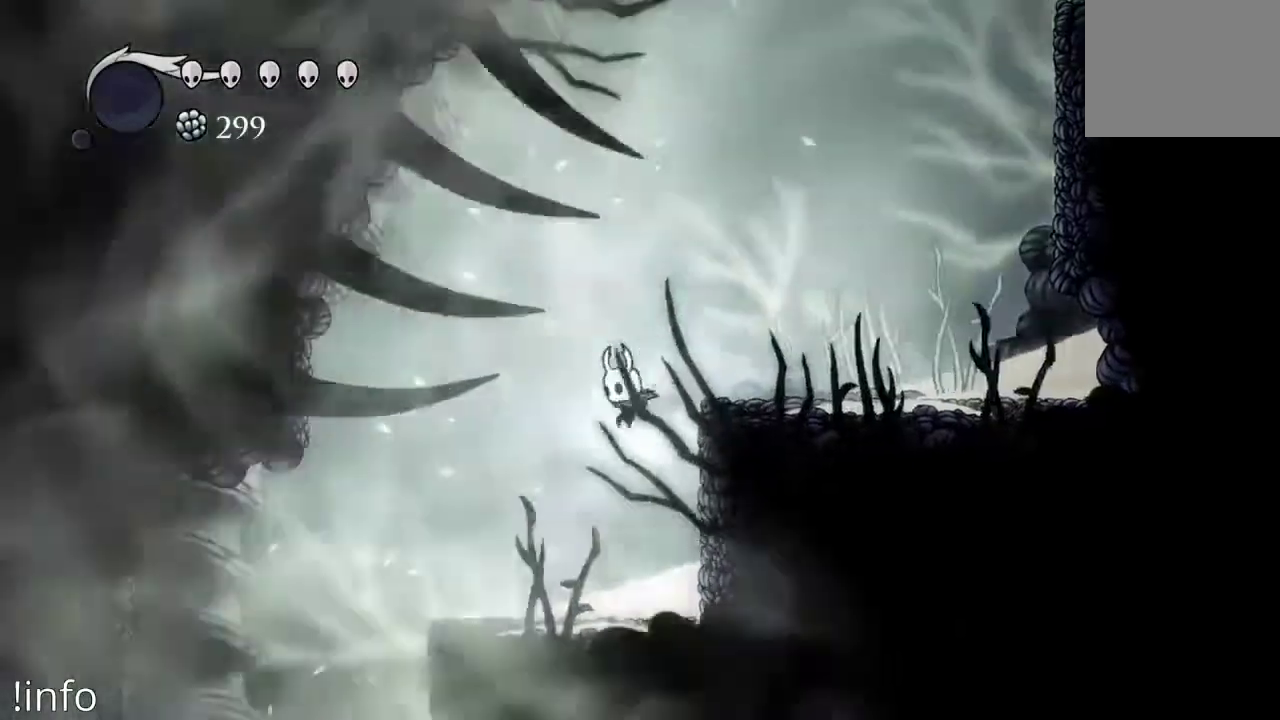
{"buttons": ["DPAD_LEFT"], "left_stick": "center", "right_stick": "center", "events": [[100, "DPAD_LEFT", "up"], [300, "DPAD_LEFT", "down"]]}
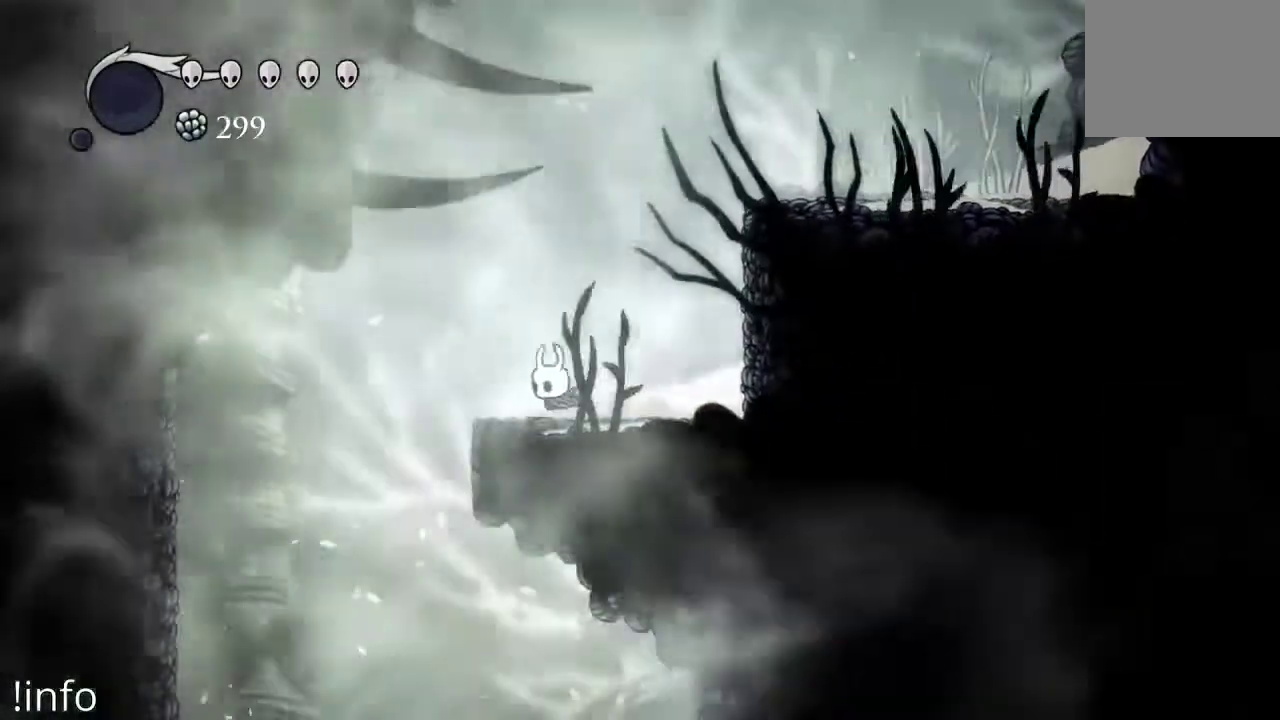
{"buttons": ["DPAD_LEFT"], "left_stick": "center", "right_stick": "center", "events": [[100, "DPAD_LEFT", "up"], [233, "DPAD_LEFT", "down"]]}
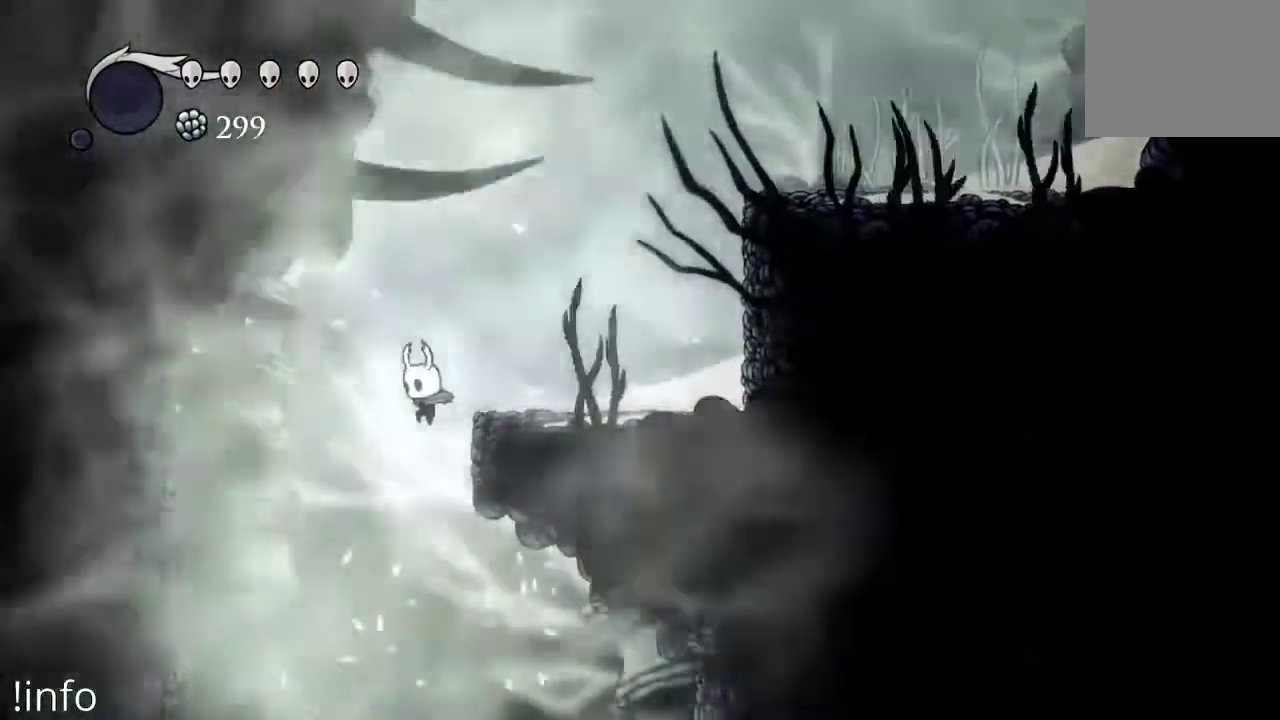
{"buttons": ["DPAD_RIGHT"], "left_stick": "center", "right_stick": "center", "events": [[33, "DPAD_LEFT", "up"], [67, "DPAD_RIGHT", "down"]]}
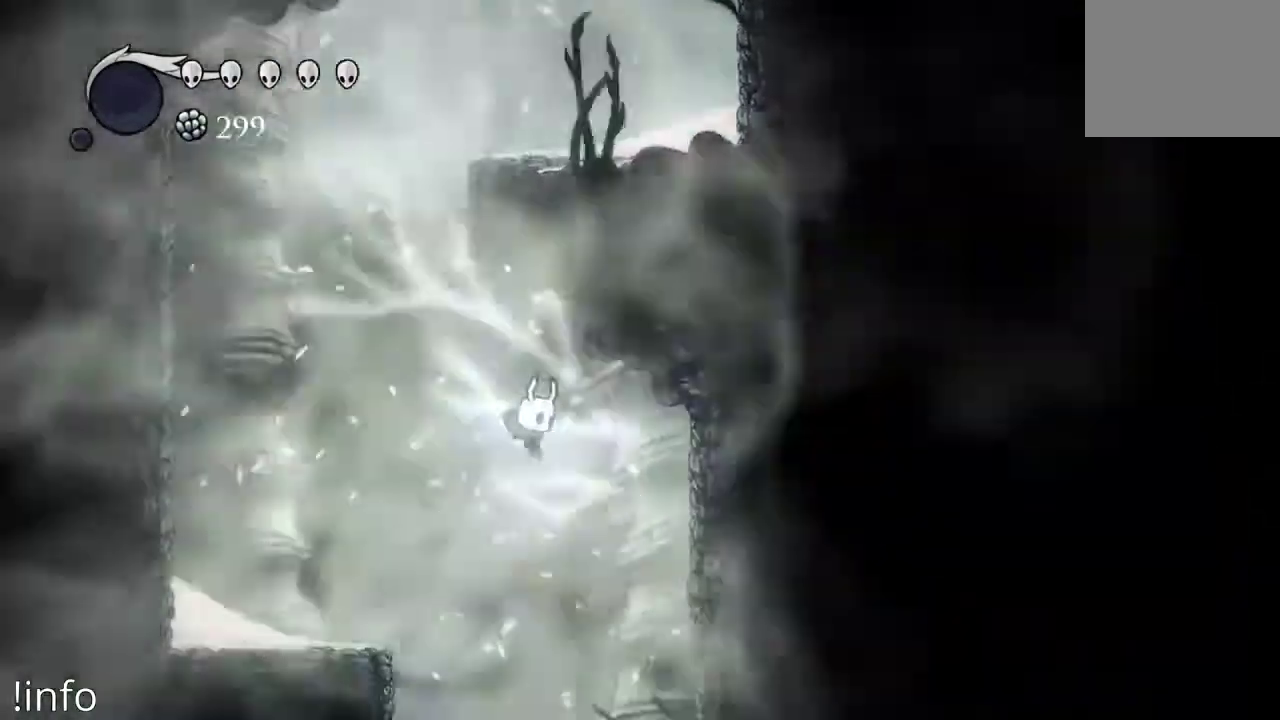
{"buttons": ["A"], "left_stick": "center", "right_stick": "center", "events": [[400, "A", "down"], [500, "DPAD_RIGHT", "up"]]}
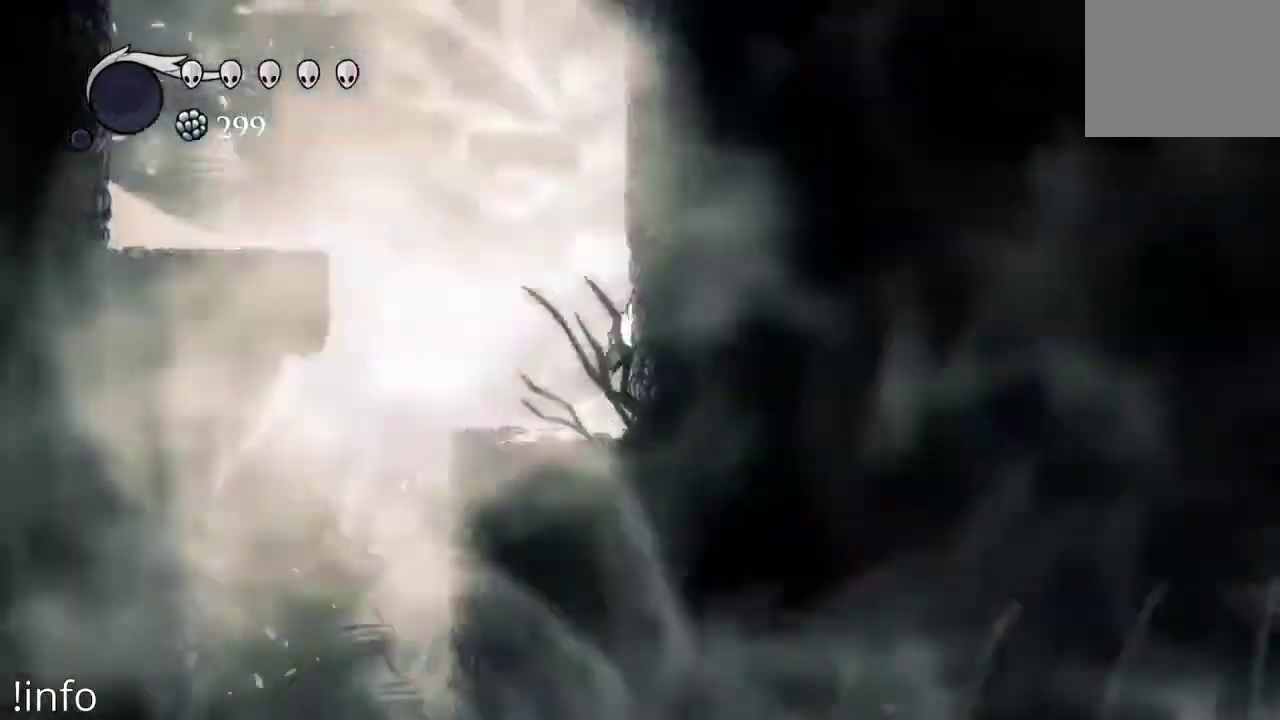
{"buttons": [], "left_stick": "center", "right_stick": "center", "events": [[100, "DPAD_LEFT", "down"], [133, "A", "up"], [300, "DPAD_LEFT", "up"]]}
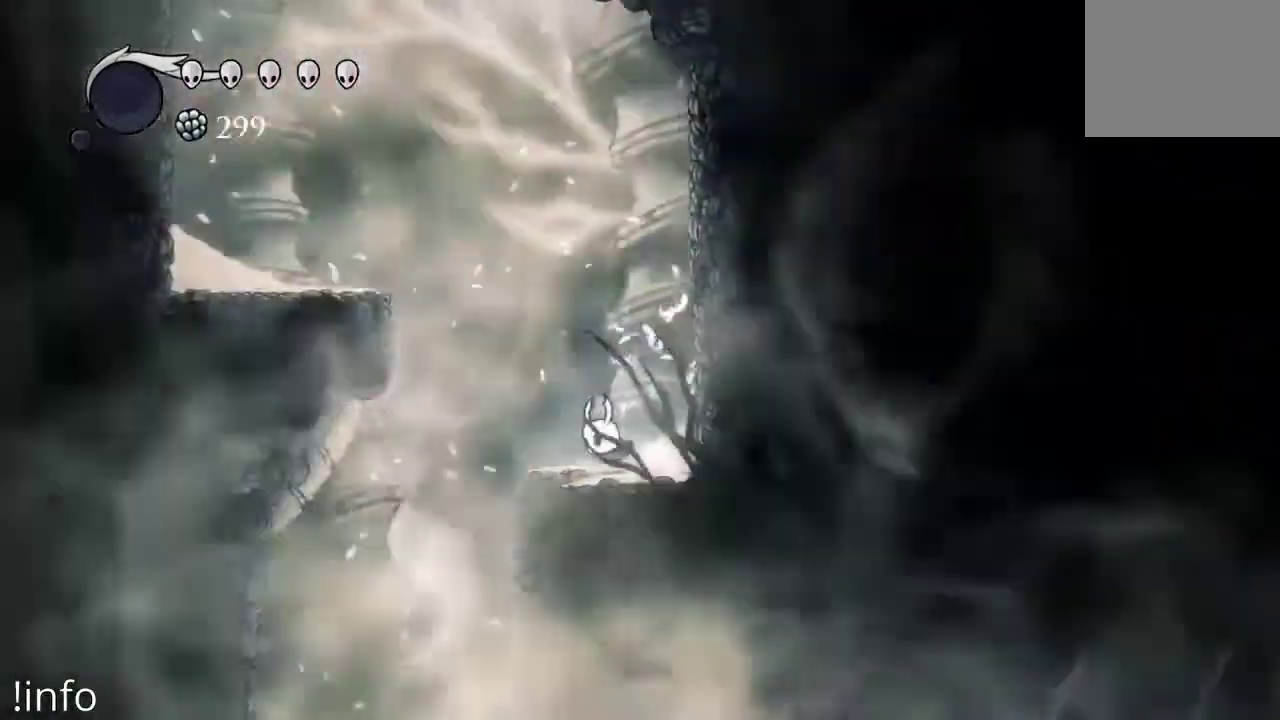
{"buttons": [], "left_stick": "center", "right_stick": "center", "events": [[67, "DPAD_LEFT", "down"], [467, "DPAD_LEFT", "up"]]}
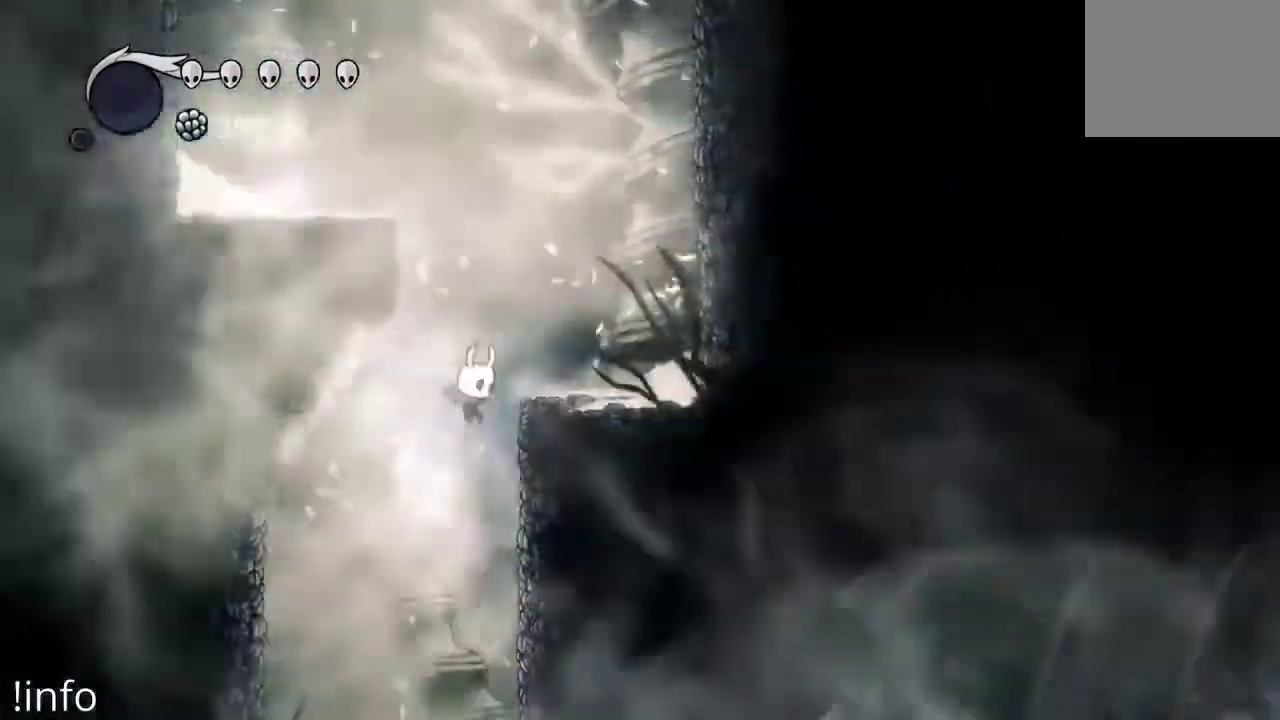
{"buttons": ["A", "DPAD_RIGHT"], "left_stick": "center", "right_stick": "center", "events": [[33, "DPAD_RIGHT", "down"], [300, "A", "down"]]}
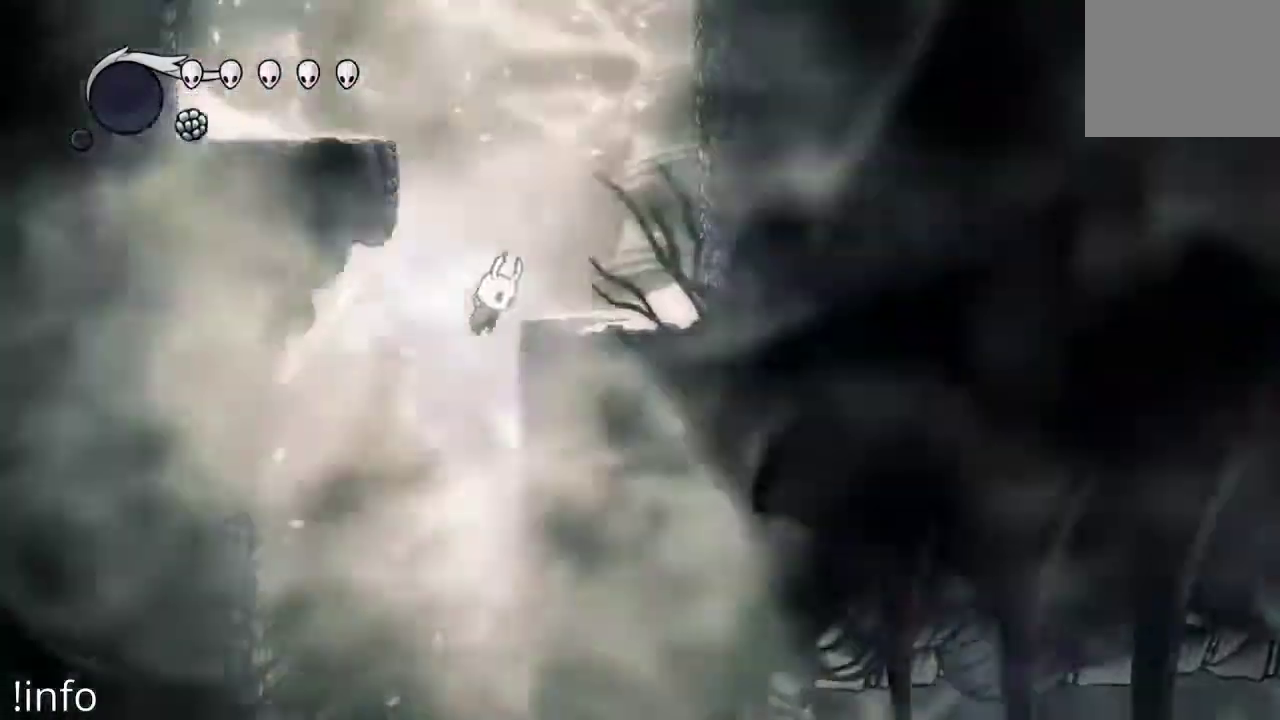
{"buttons": ["DPAD_LEFT"], "left_stick": "center", "right_stick": "center", "events": [[133, "A", "up"], [333, "DPAD_RIGHT", "up"], [500, "DPAD_LEFT", "down"]]}
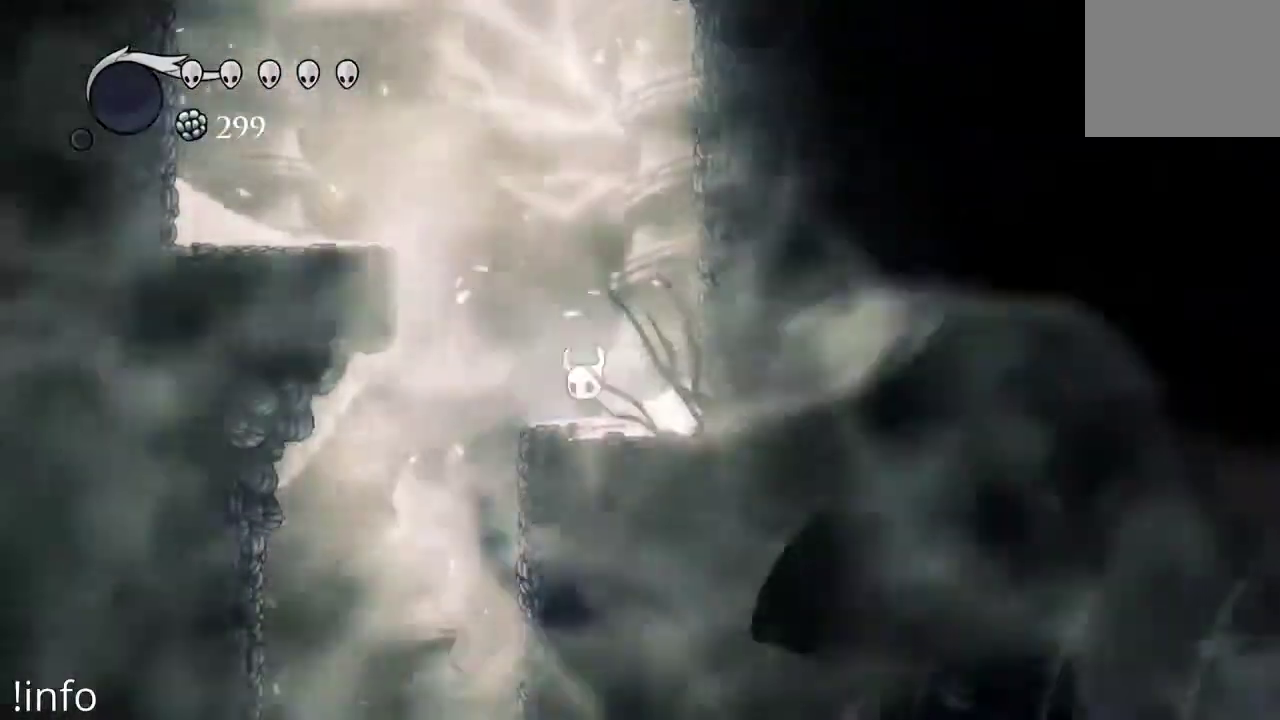
{"buttons": ["DPAD_RIGHT"], "left_stick": "center", "right_stick": "center", "events": [[333, "DPAD_LEFT", "up"], [400, "DPAD_RIGHT", "down"]]}
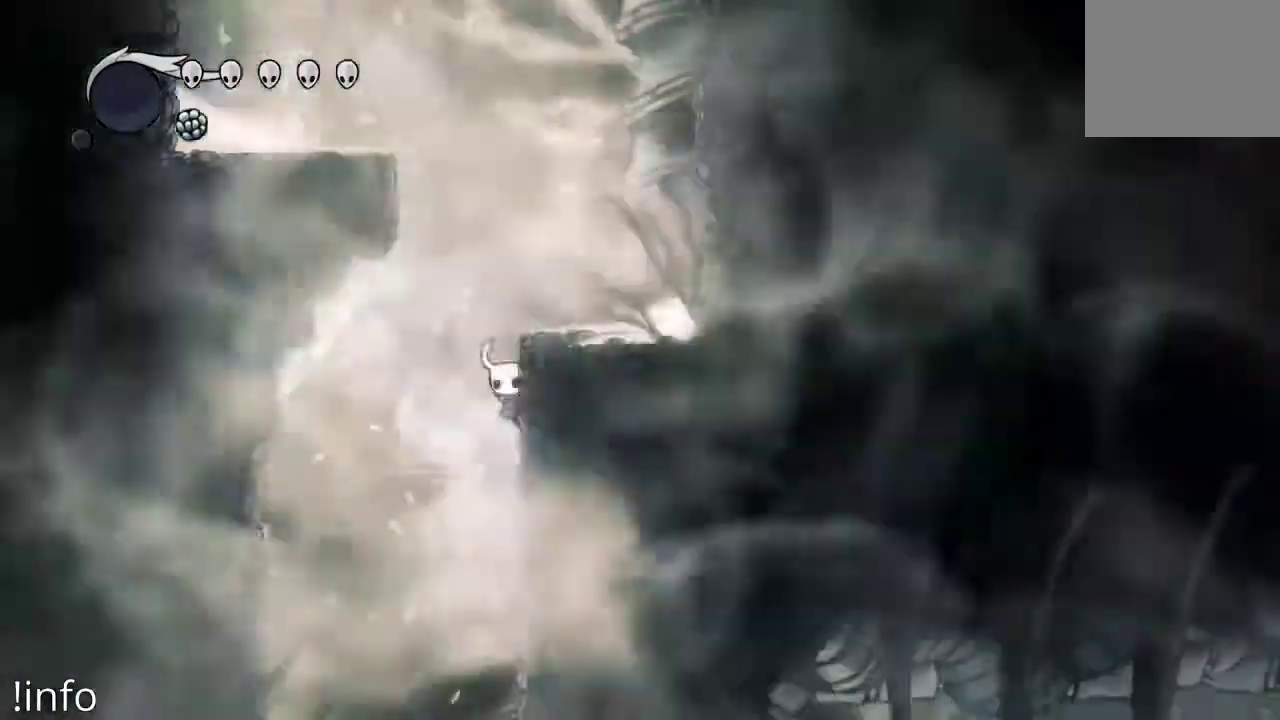
{"buttons": ["DPAD_RIGHT"], "left_stick": "center", "right_stick": "center", "events": []}
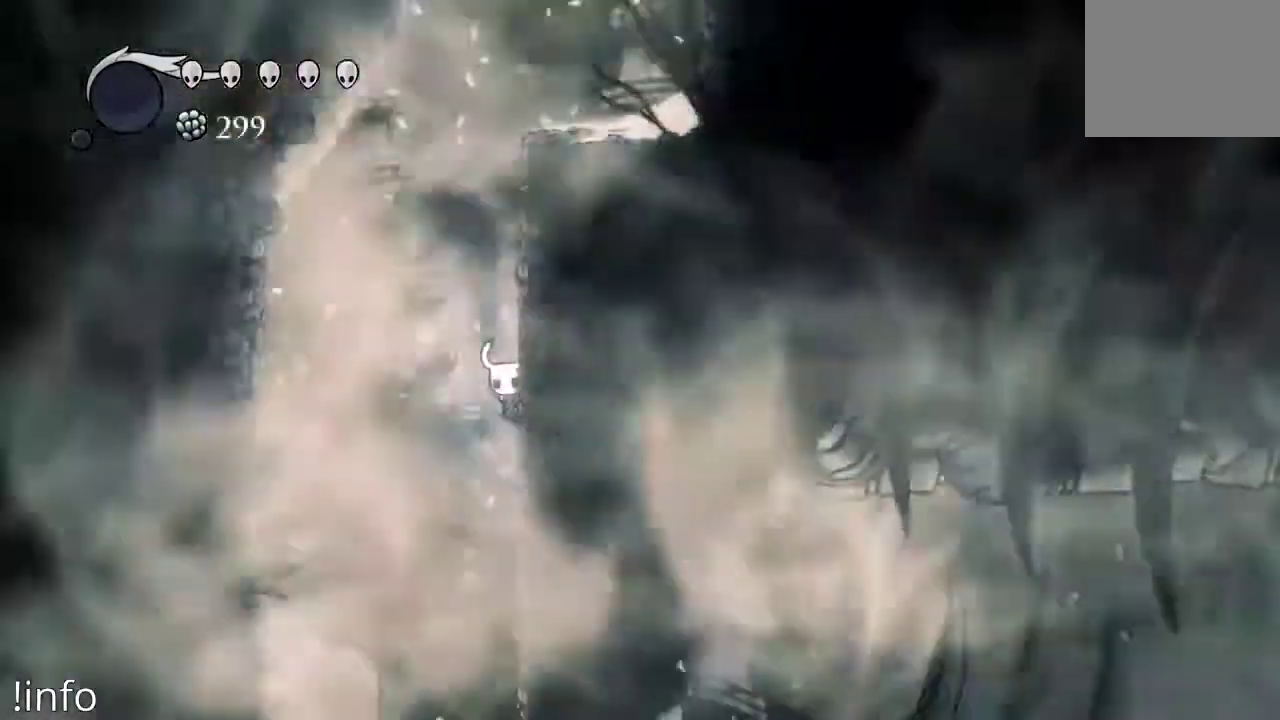
{"buttons": ["DPAD_RIGHT"], "left_stick": "center", "right_stick": "center", "events": []}
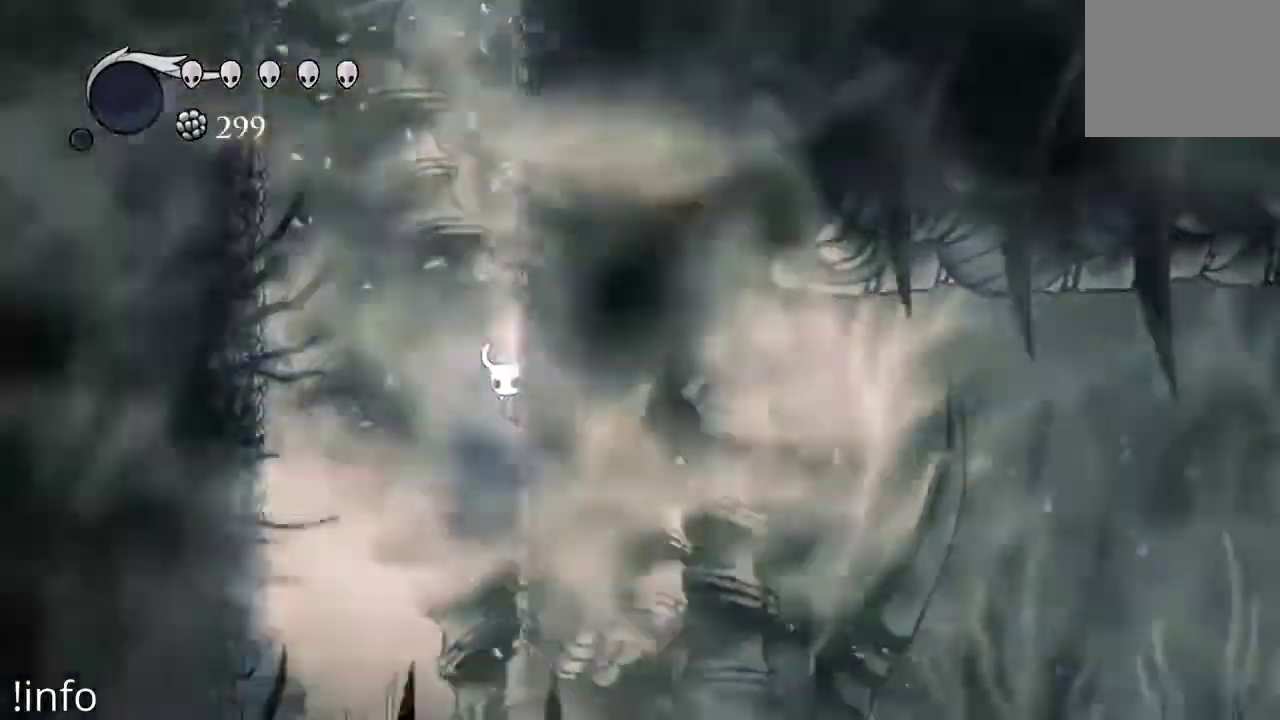
{"buttons": ["DPAD_RIGHT"], "left_stick": "center", "right_stick": "center"}